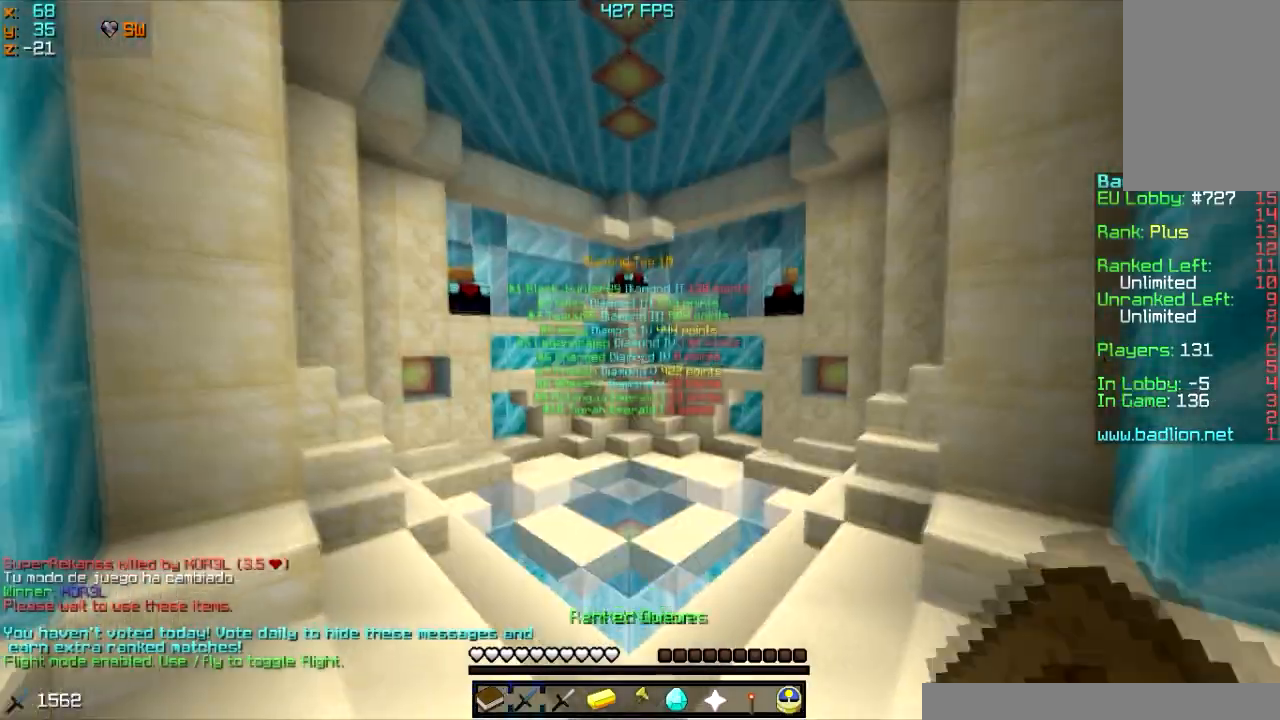
Gameplay with keyboard and mouse; each line is a JSON object with the keys and mouse buttons held at the frame after it. "events" lists presses ("down") and releases ("up") of "a", "d", "s", "w", "mouse_left" and "mouse_right" between this image and that frame as [ms after this image, input, new state], when the widget could be followed in between. "mouse_left", "mouse_right" = the "left", "right" buttons of the "mouse" list. No other keys are recorded. Fast repeated clicks can show as one long hold. Mouse movement is not recorded.
{"keys": ["w"], "mouse": [], "events": []}
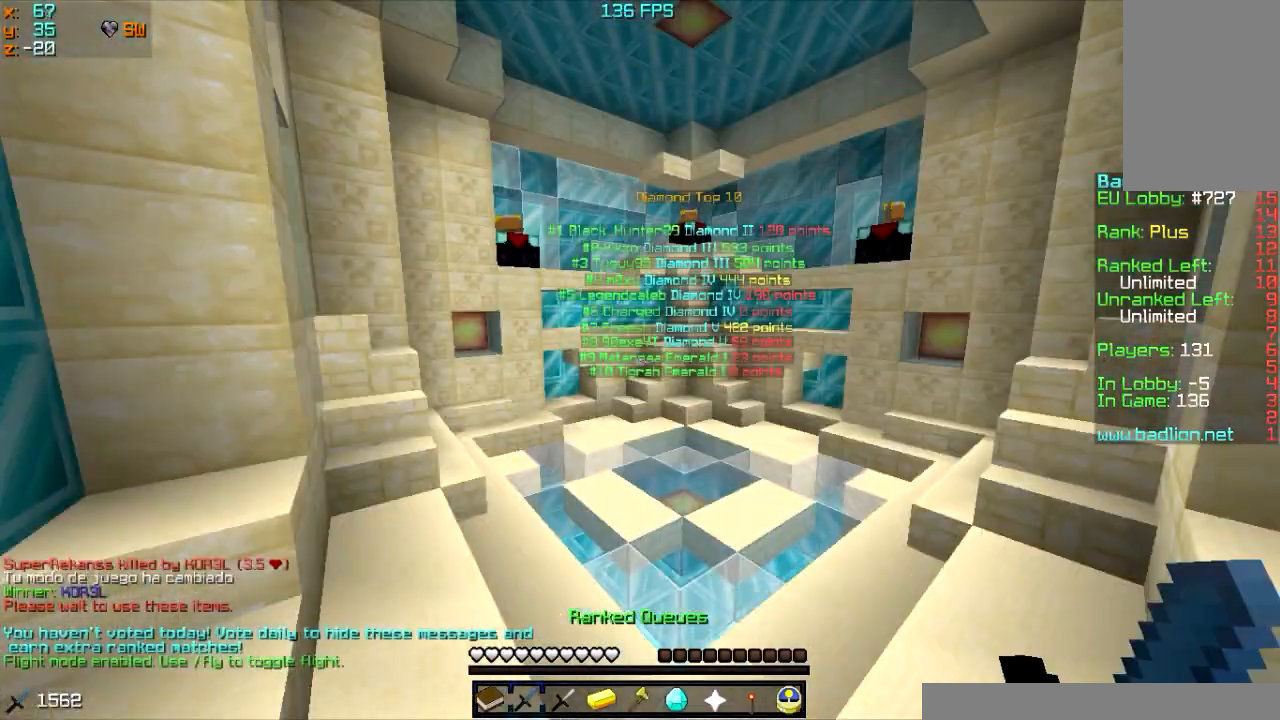
{"keys": ["a", "w"], "mouse": [], "events": [[167, "a", "down"]]}
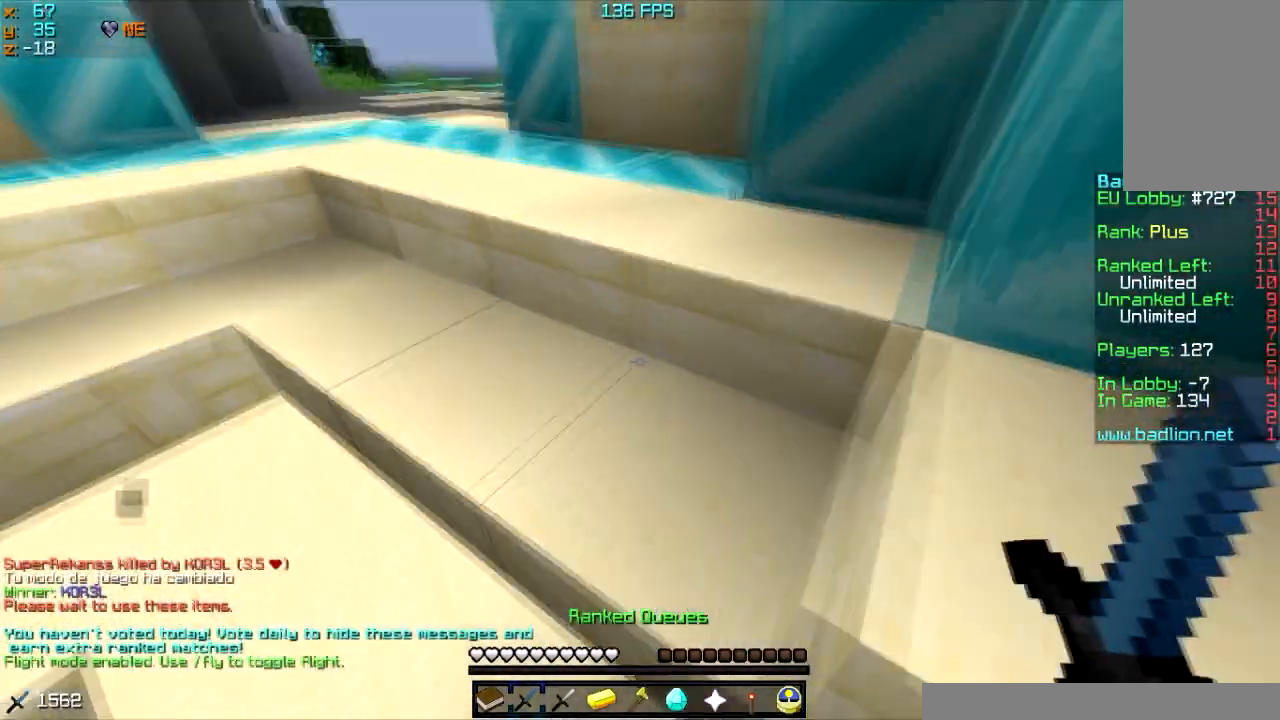
{"keys": ["w"], "mouse": [], "events": [[66, "a", "up"], [367, "a", "down"], [500, "a", "up"]]}
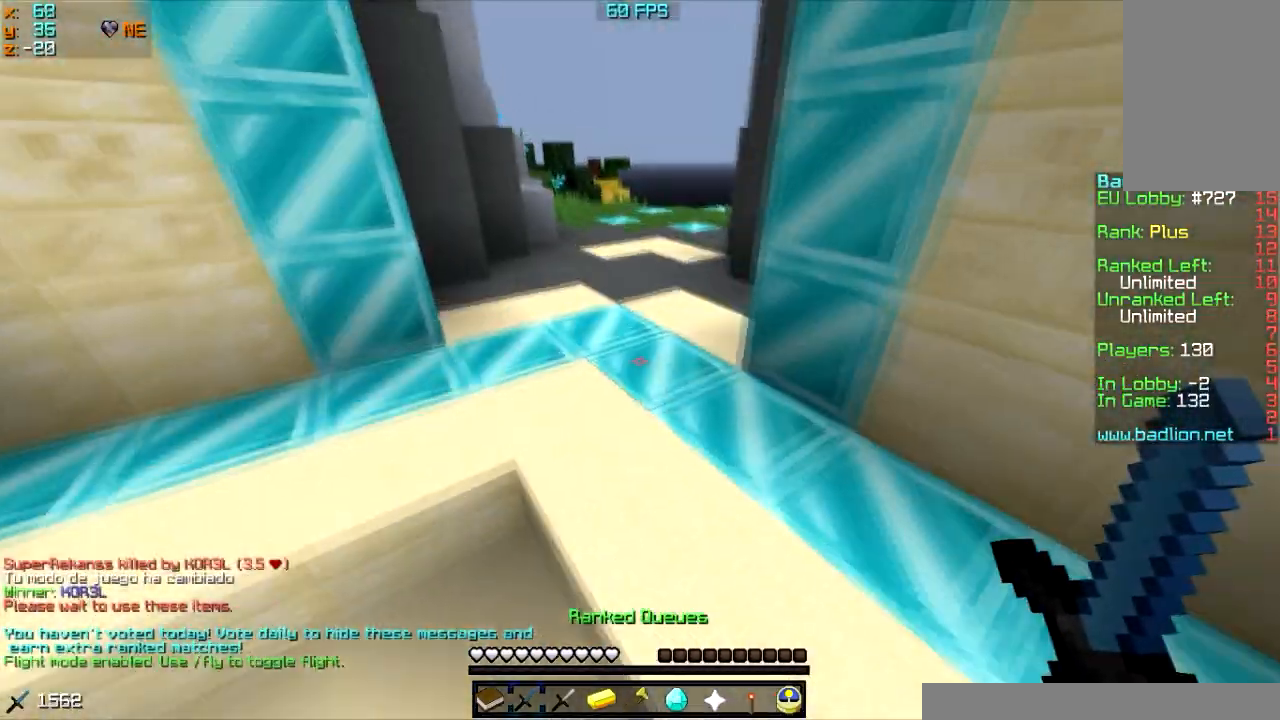
{"keys": ["w"], "mouse": [], "events": []}
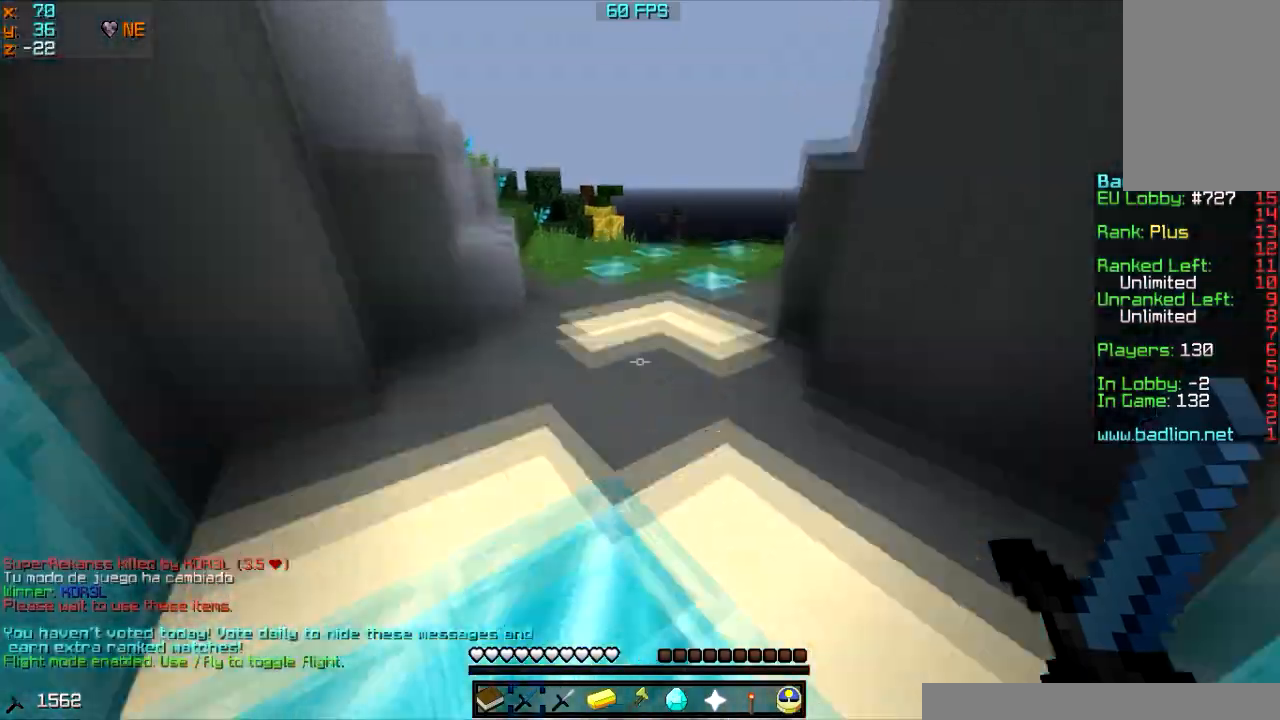
{"keys": ["w"], "mouse": [], "events": []}
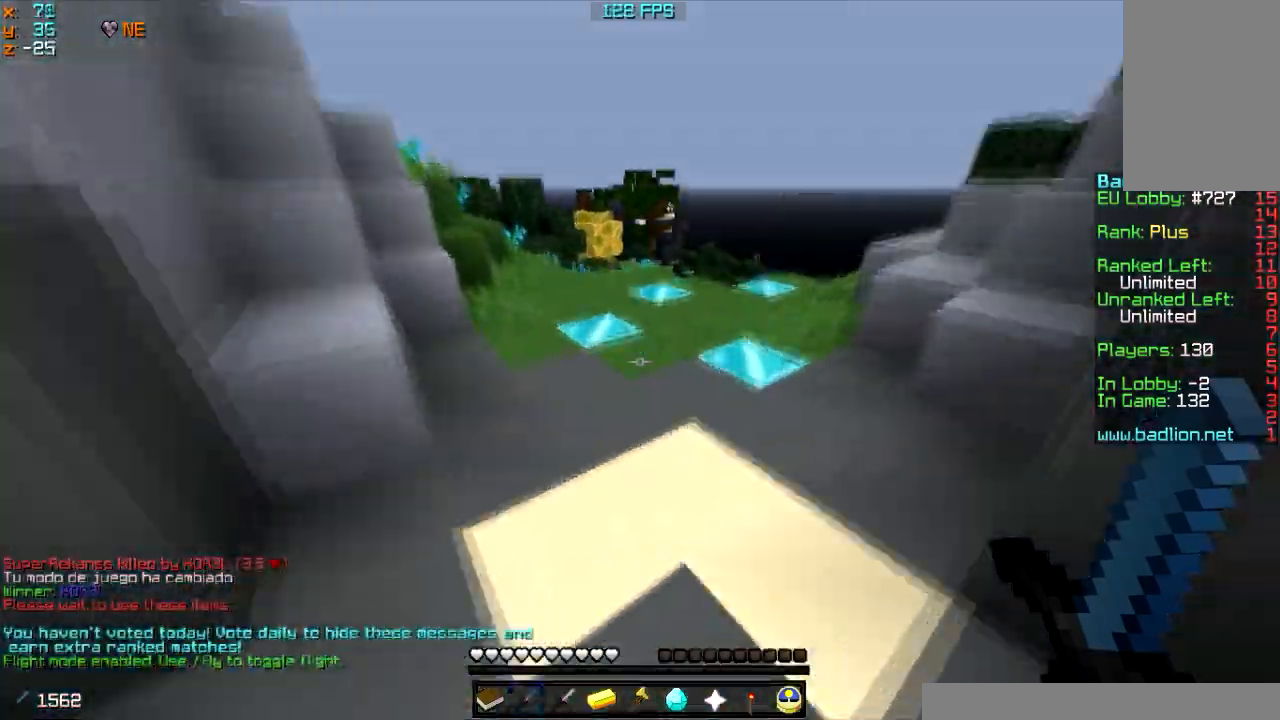
{"keys": ["w"], "mouse": [], "events": []}
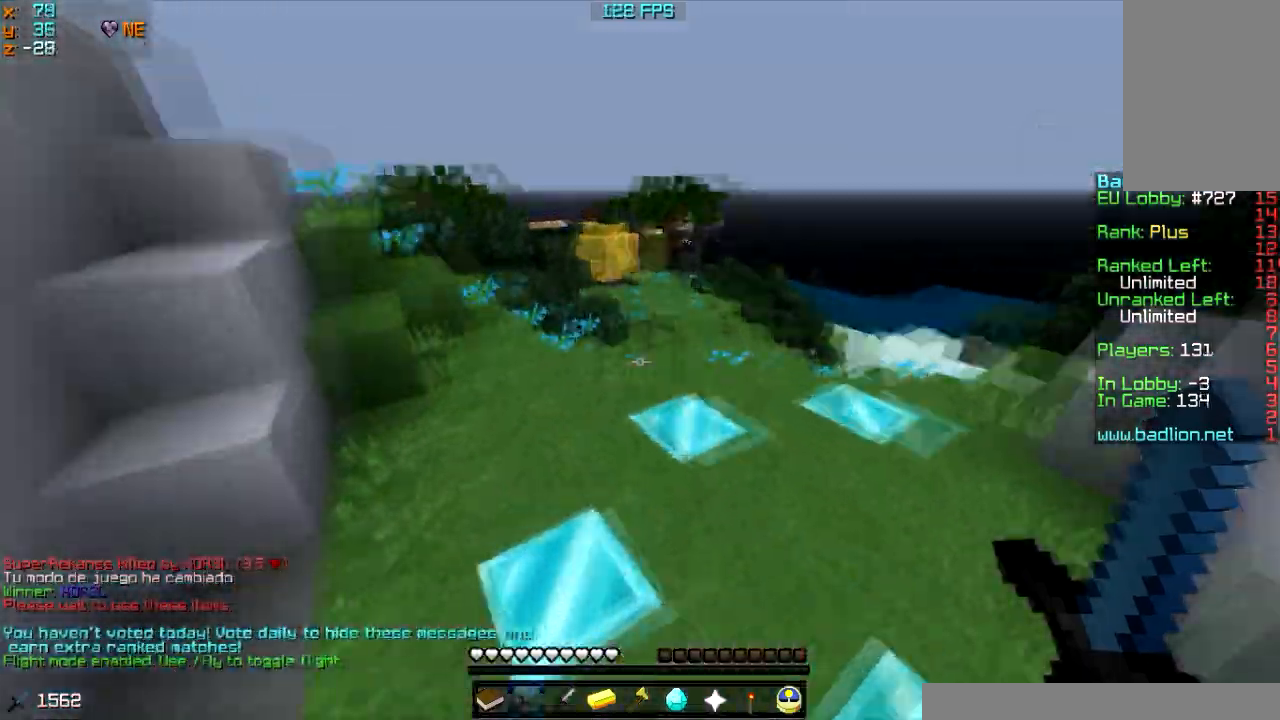
{"keys": ["w"], "mouse": [], "events": []}
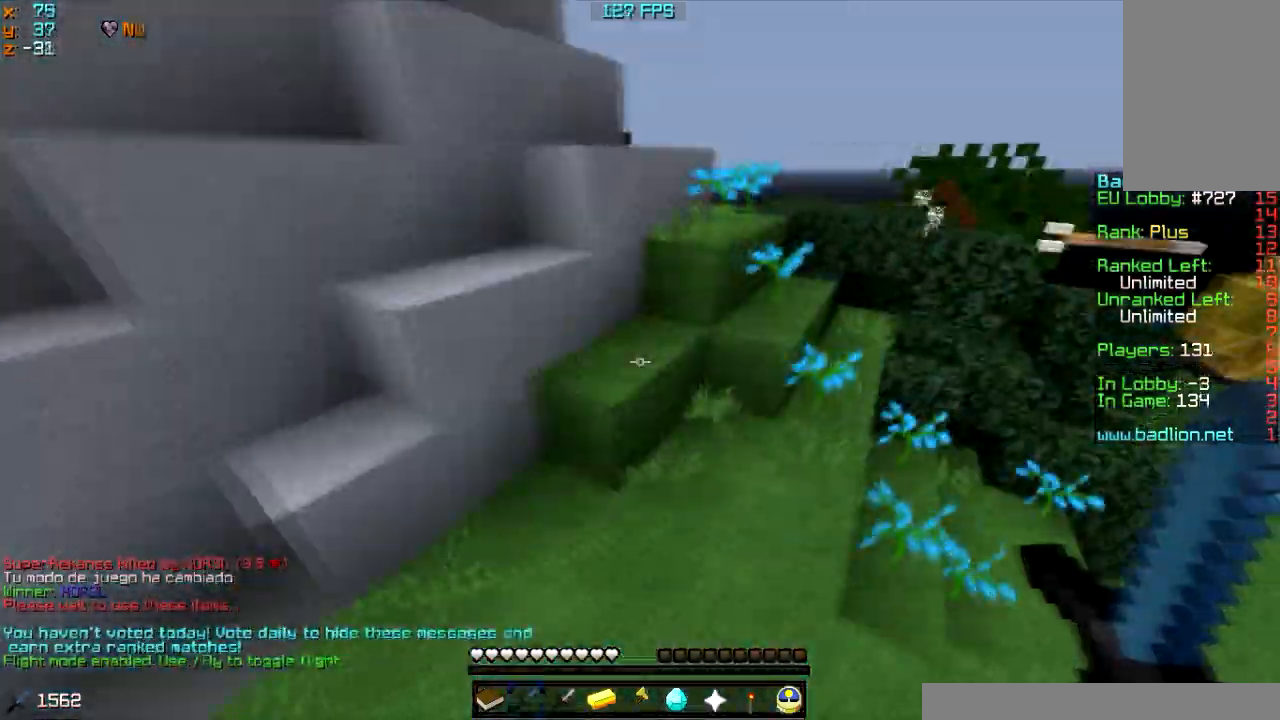
{"keys": ["w"], "mouse": [], "events": []}
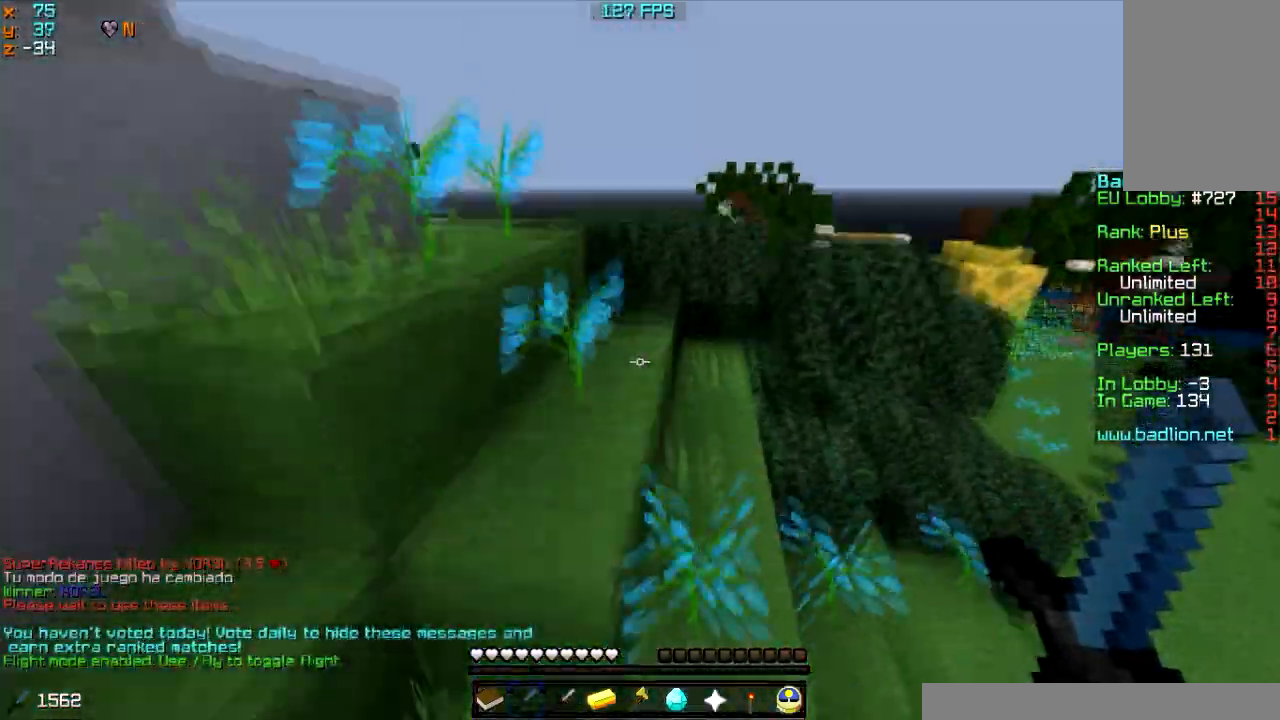
{"keys": ["w"], "mouse": [], "events": [[300, "d", "down"], [400, "d", "up"]]}
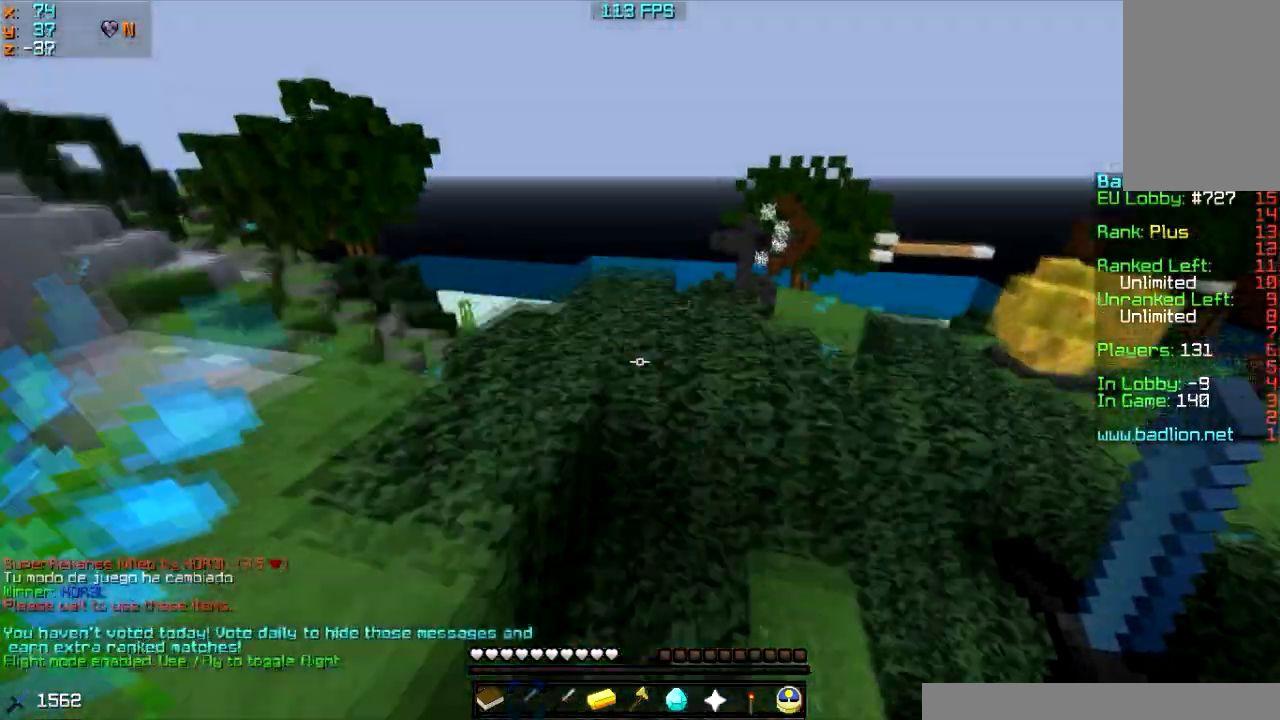
{"keys": ["d", "w"], "mouse": [], "events": [[400, "d", "down"]]}
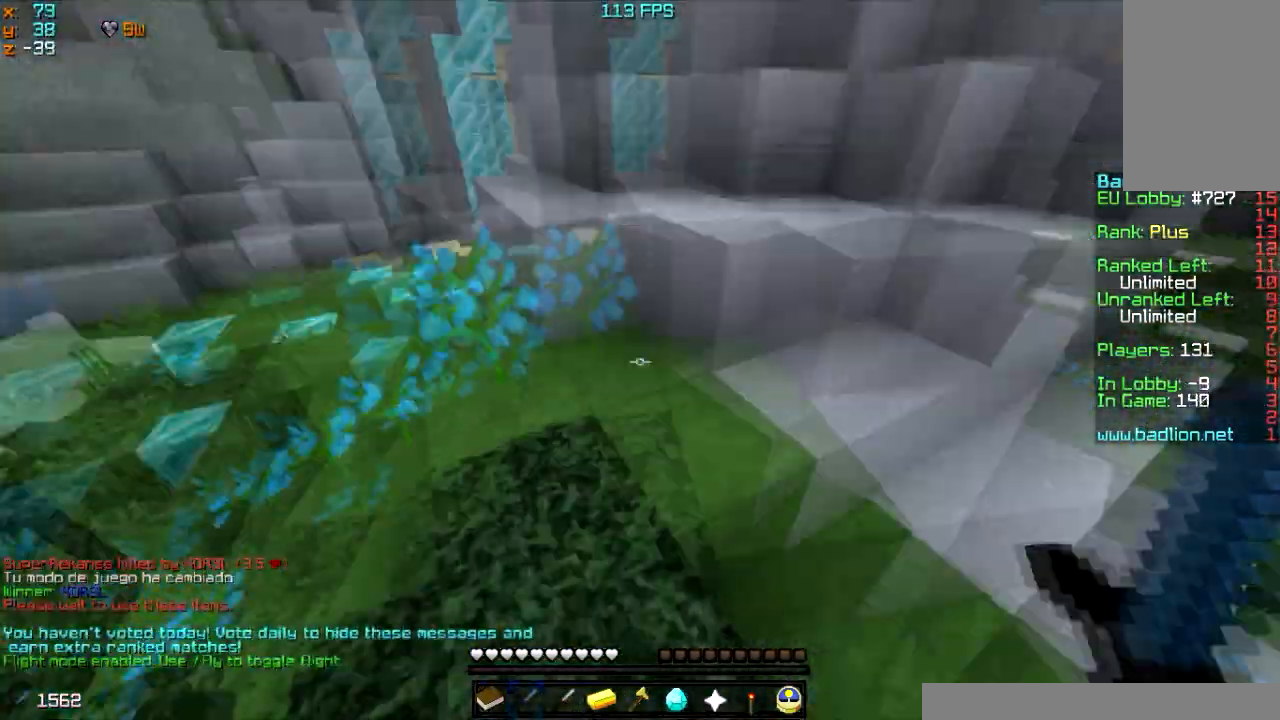
{"keys": ["w"], "mouse": [], "events": [[33, "d", "up"], [200, "mouse_left", "down"], [267, "mouse_left", "up"]]}
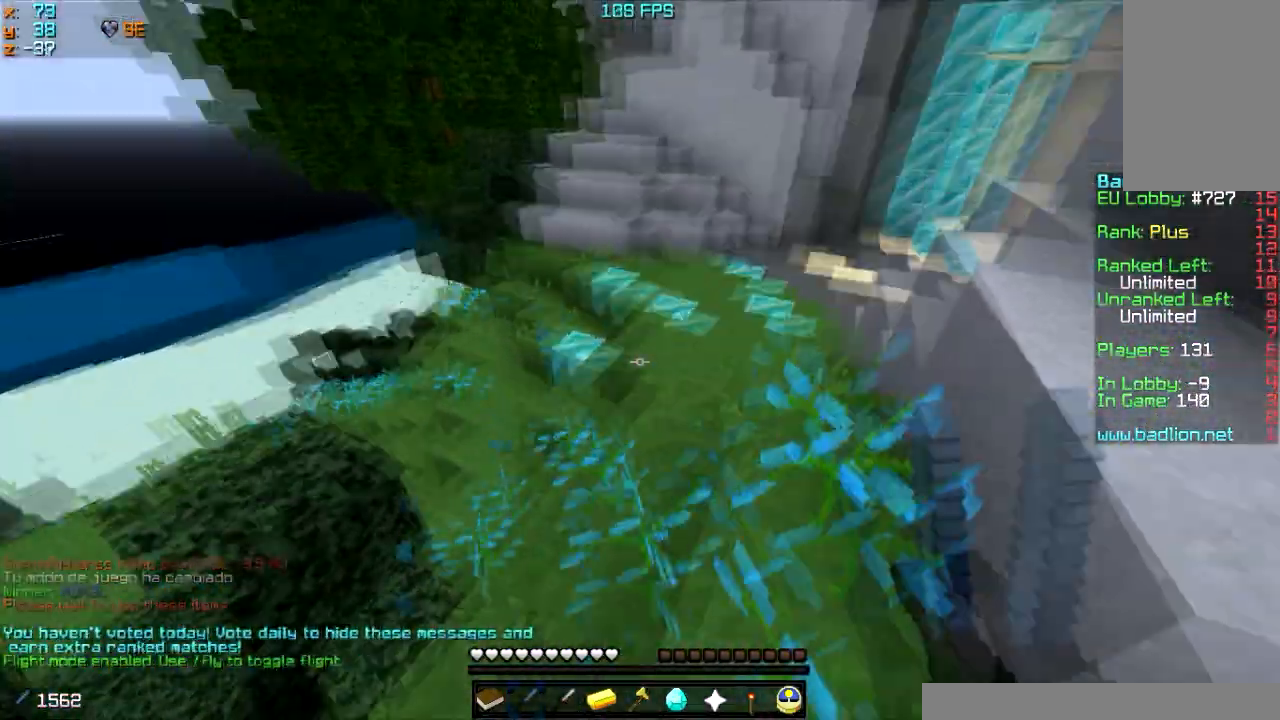
{"keys": ["d", "w"], "mouse": [], "events": [[334, "d", "down"]]}
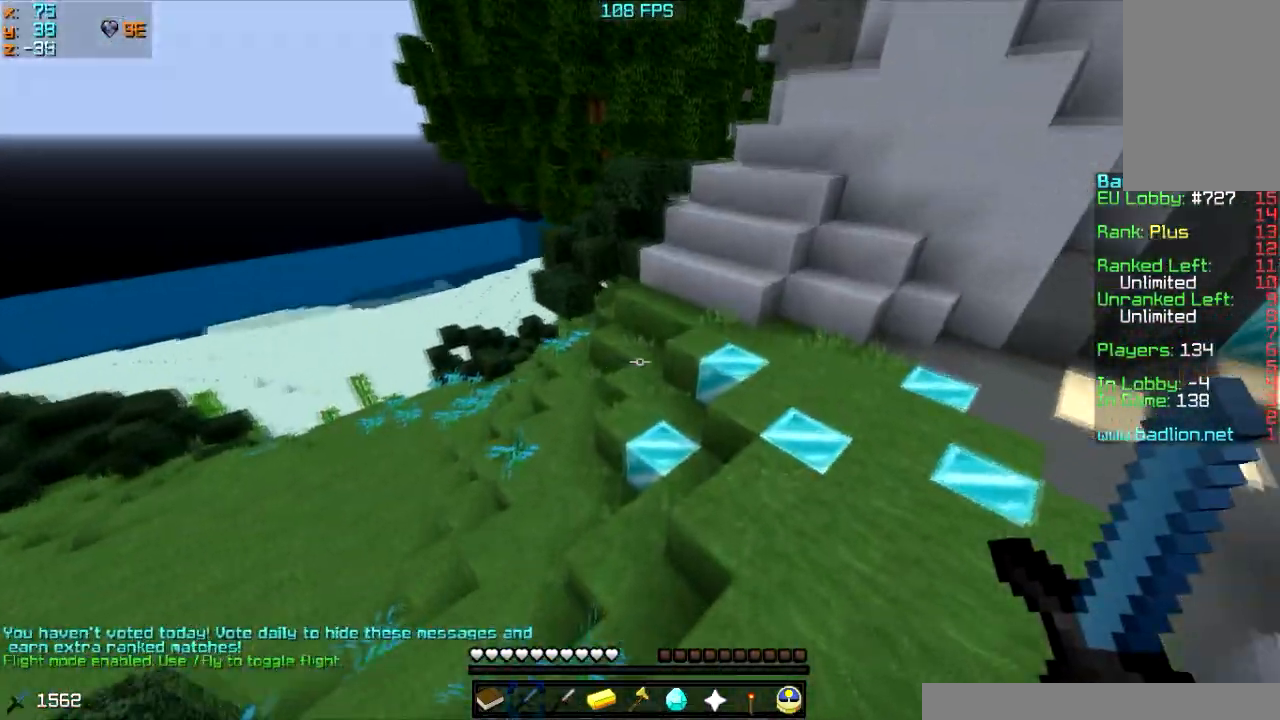
{"keys": ["w"], "mouse": [], "events": [[400, "d", "up"]]}
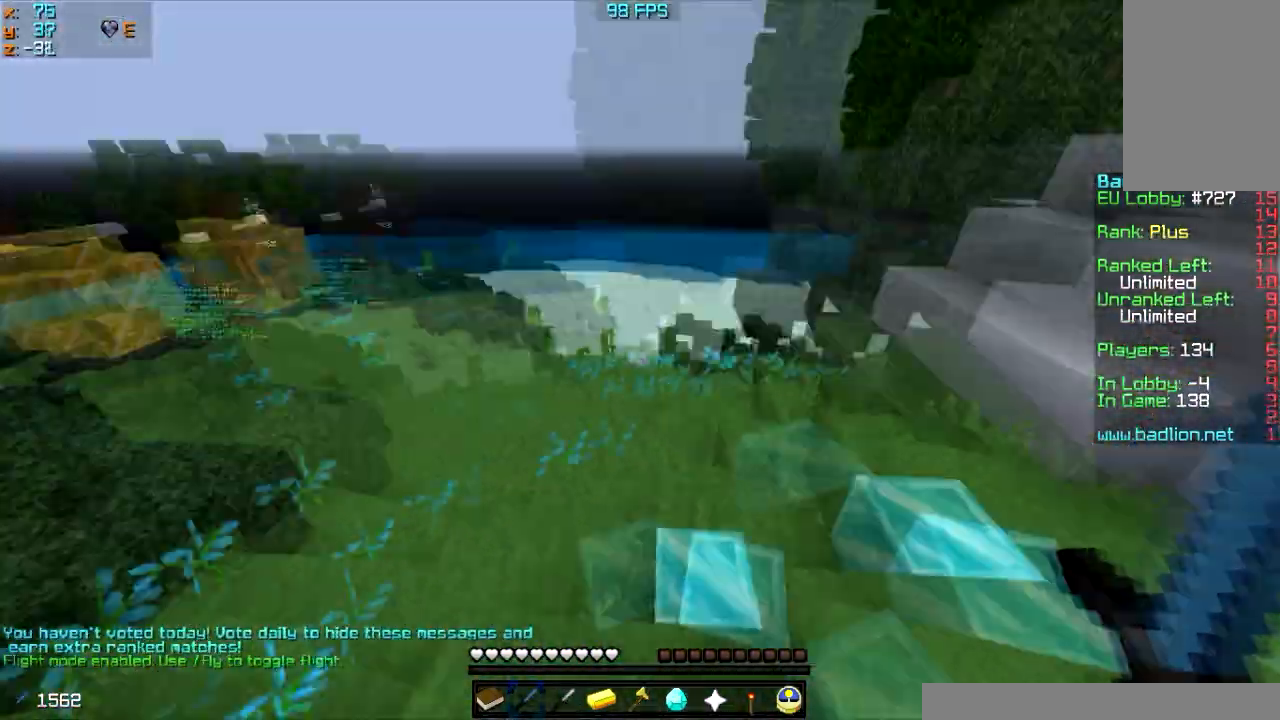
{"keys": ["a", "w"], "mouse": [], "events": [[234, "d", "down"], [300, "d", "up"], [400, "a", "down"]]}
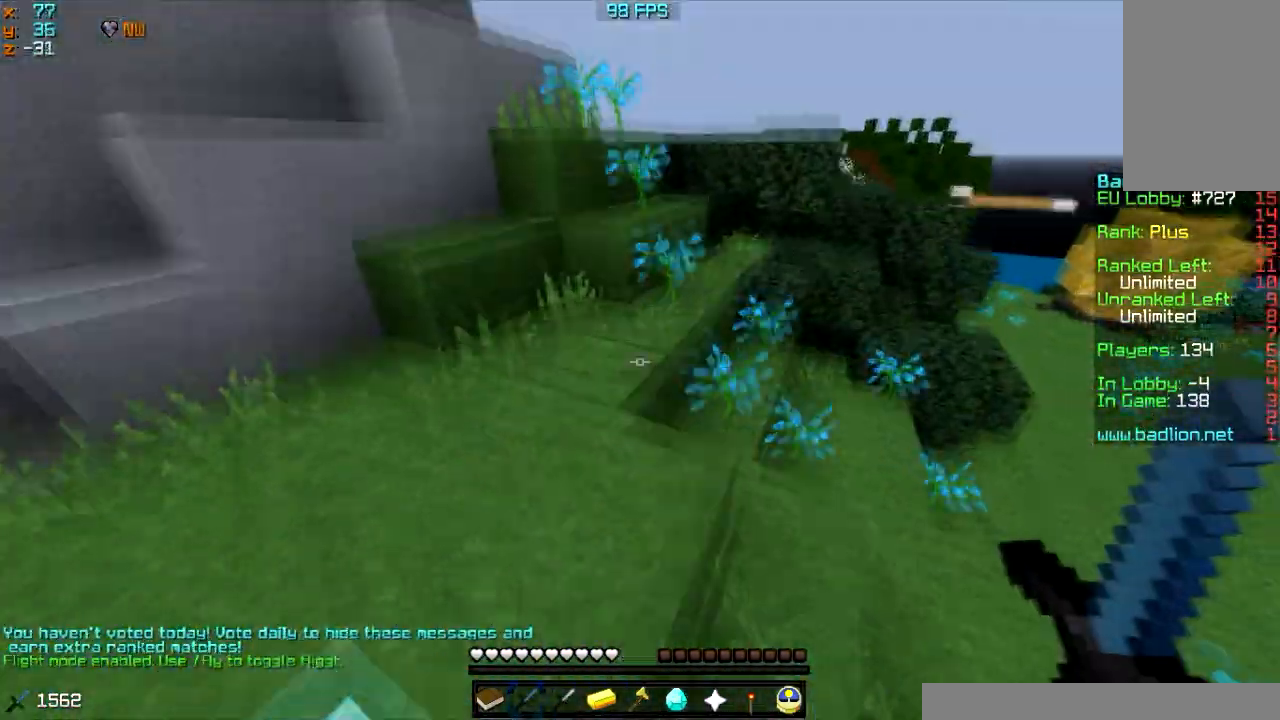
{"keys": ["d", "w"], "mouse": [], "events": [[33, "a", "up"], [333, "d", "down"]]}
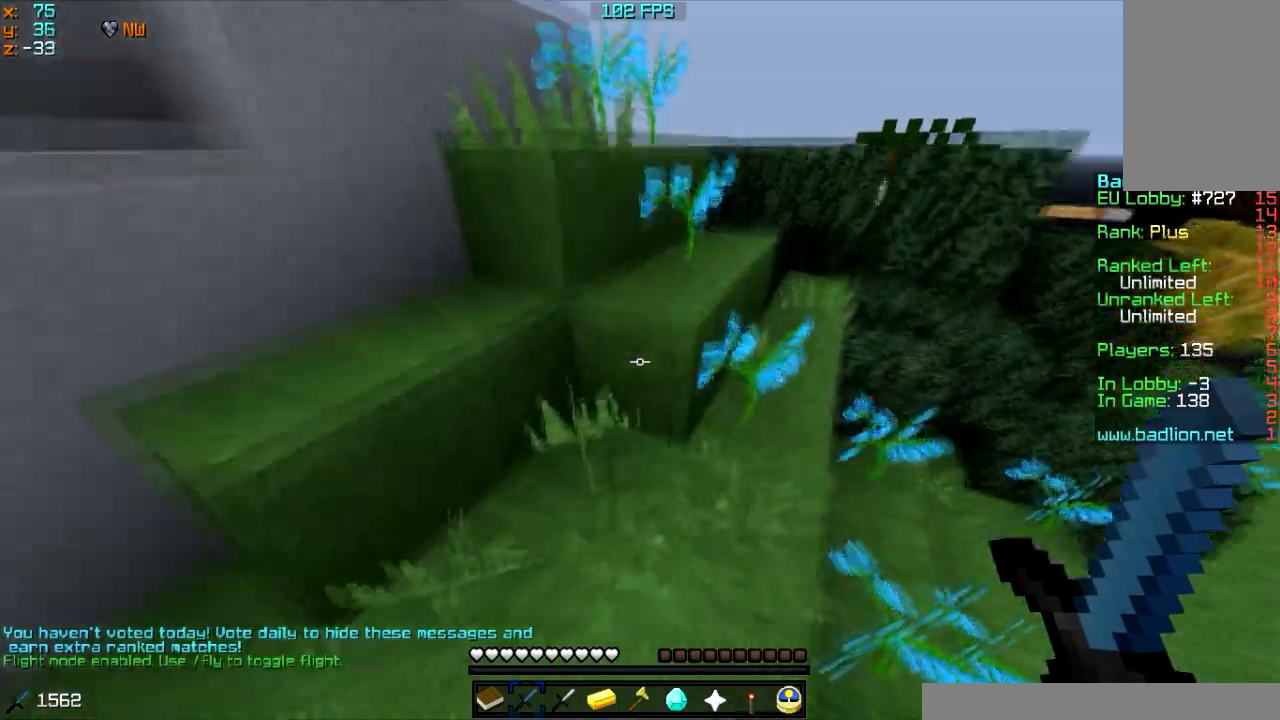
{"keys": ["d", "w"], "mouse": [], "events": [[267, "d", "up"], [467, "d", "down"]]}
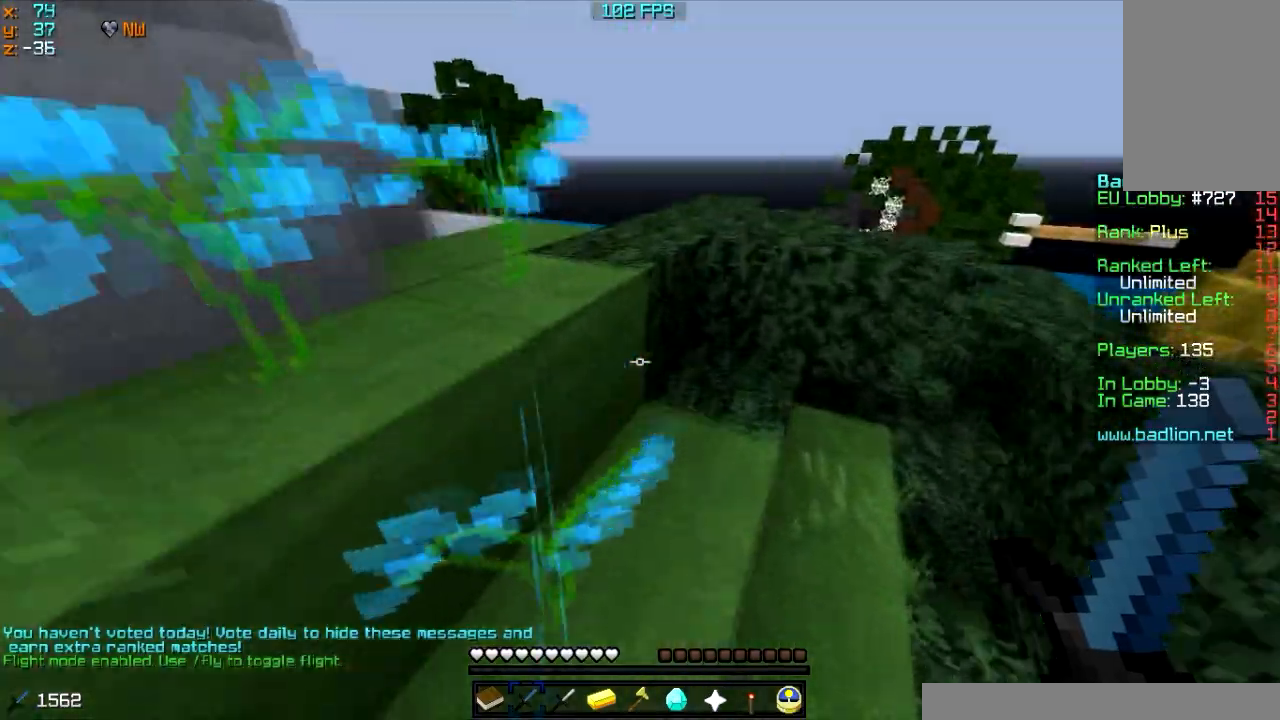
{"keys": ["w"], "mouse": [], "events": [[266, "d", "up"]]}
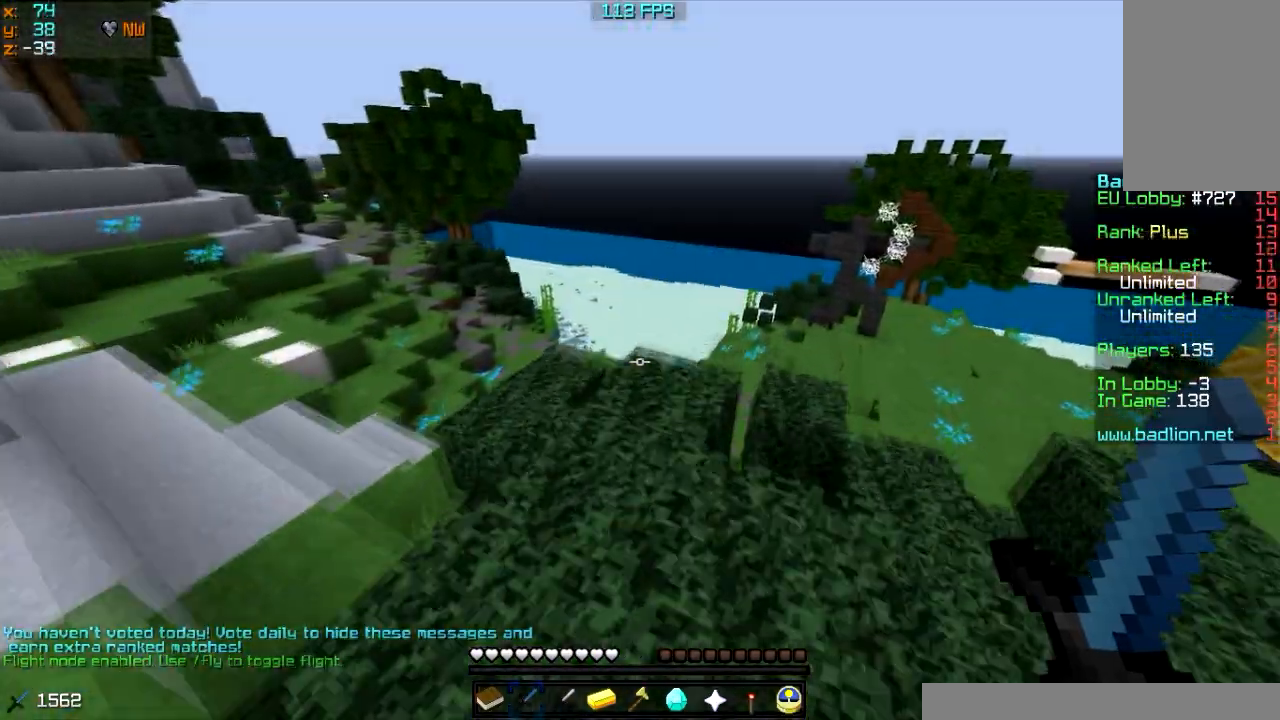
{"keys": ["a", "w"], "mouse": [], "events": [[334, "a", "down"]]}
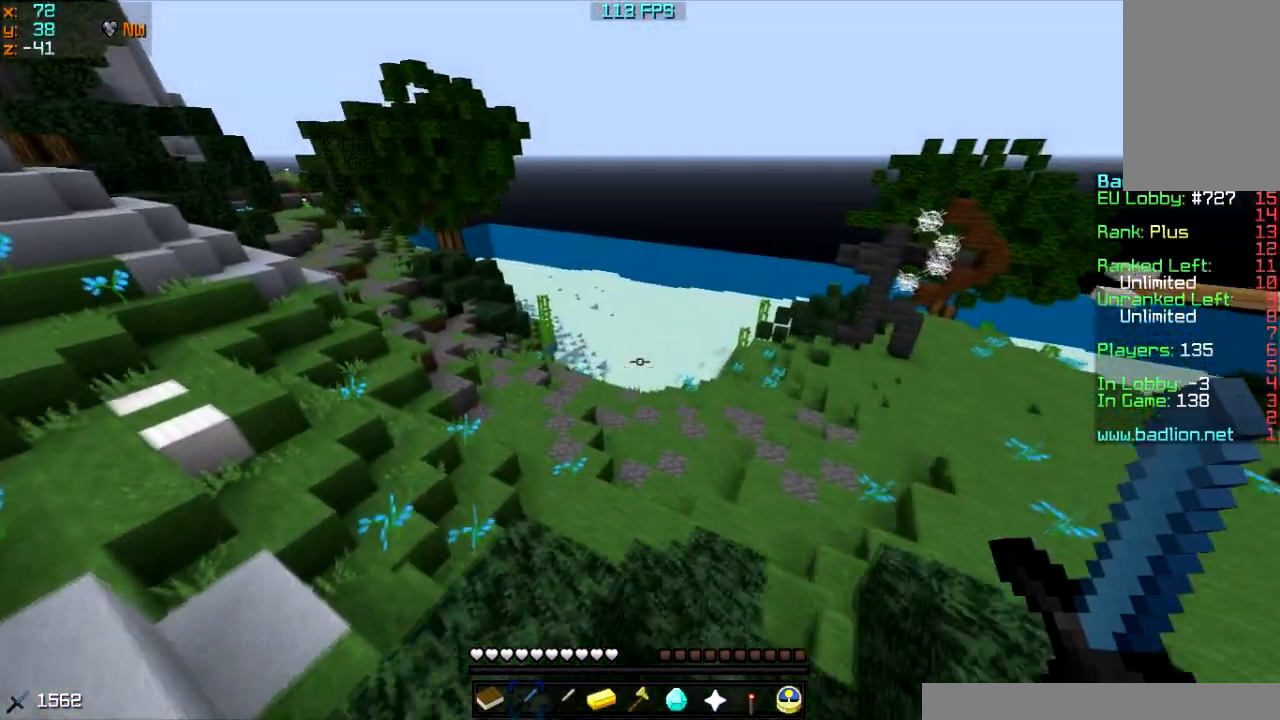
{"keys": ["a", "w"], "mouse": [], "events": []}
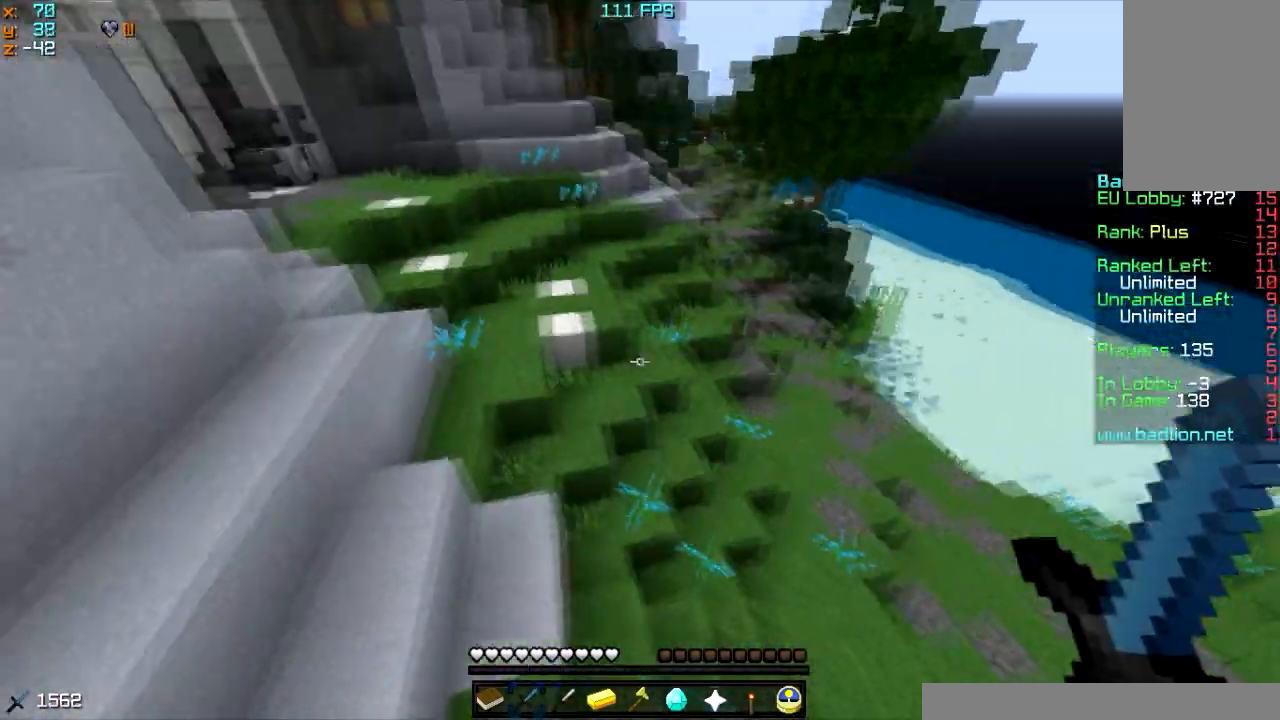
{"keys": ["d", "w"], "mouse": [], "events": [[33, "a", "up"], [501, "d", "down"]]}
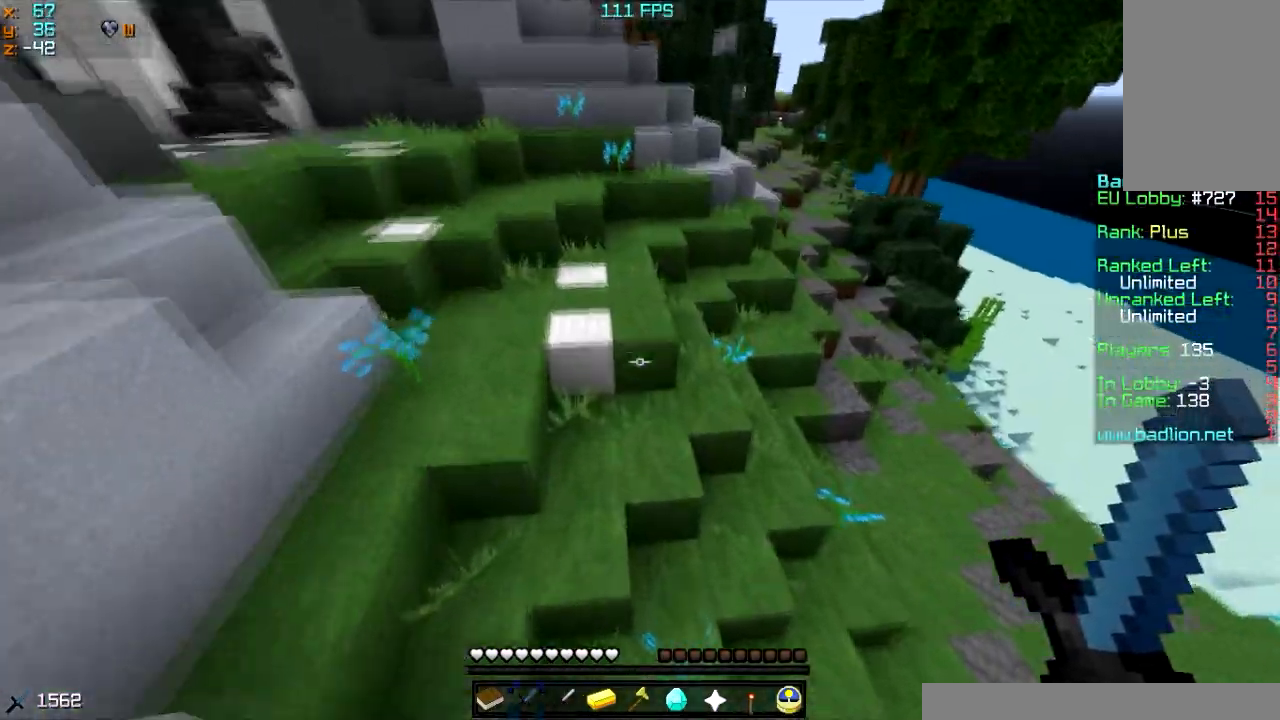
{"keys": ["d", "w"], "mouse": [], "events": []}
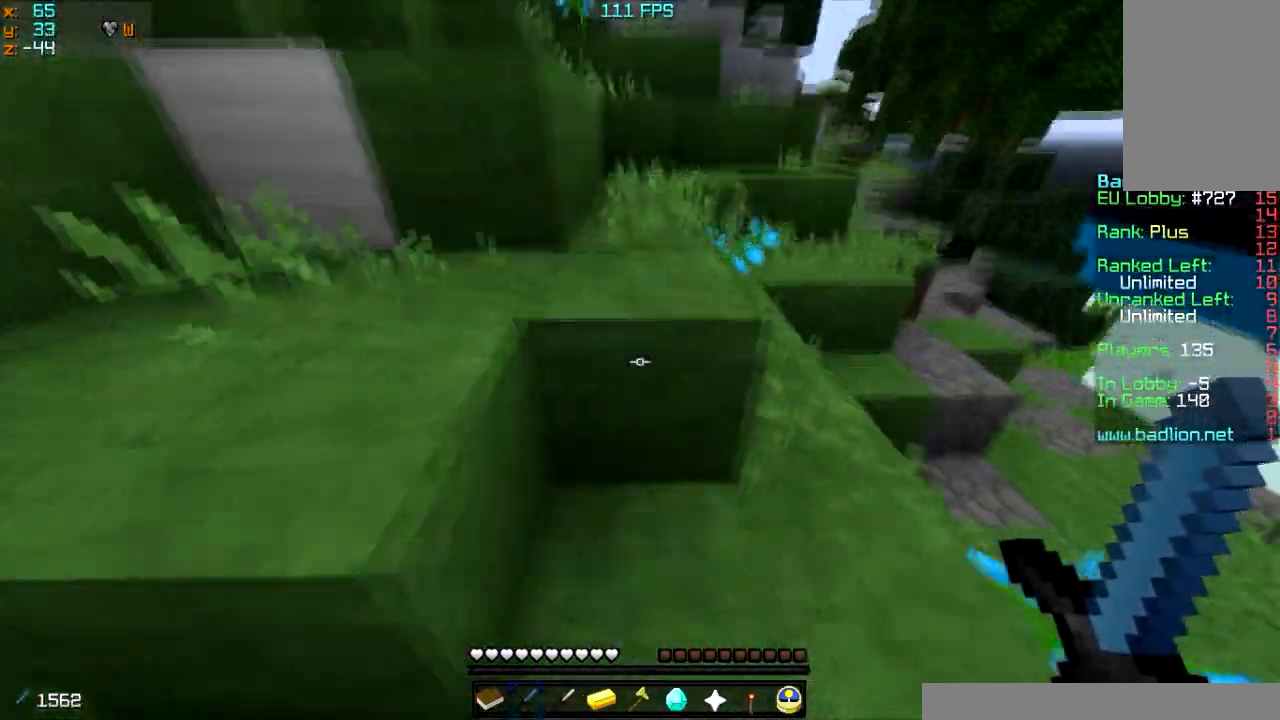
{"keys": ["w"], "mouse": [], "events": [[33, "d", "up"]]}
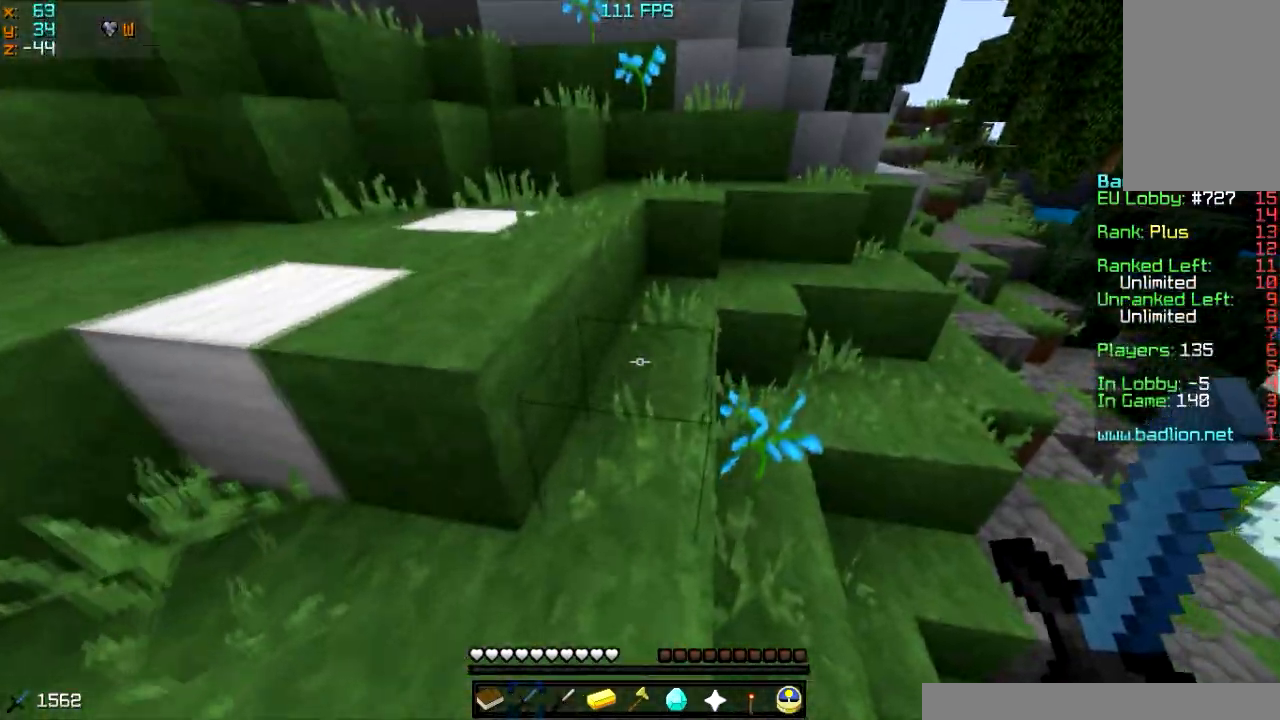
{"keys": ["w"], "mouse": [], "events": []}
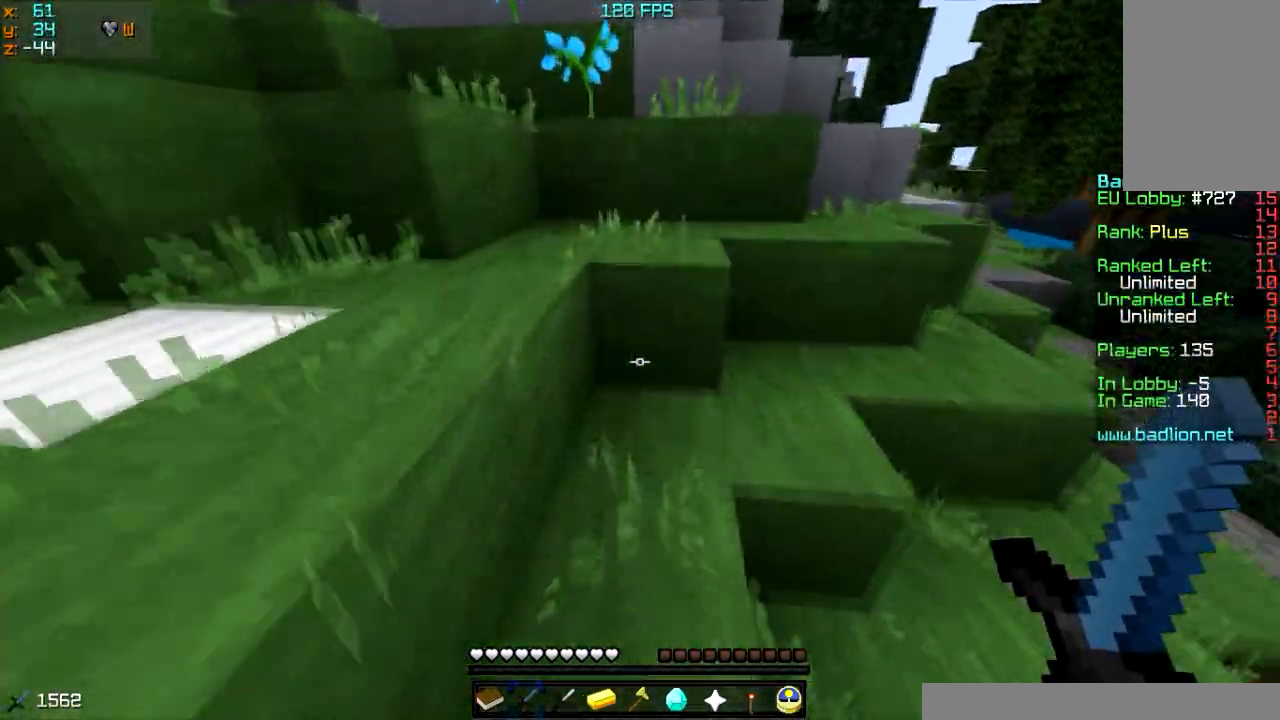
{"keys": ["d", "w"], "mouse": [], "events": [[400, "d", "down"]]}
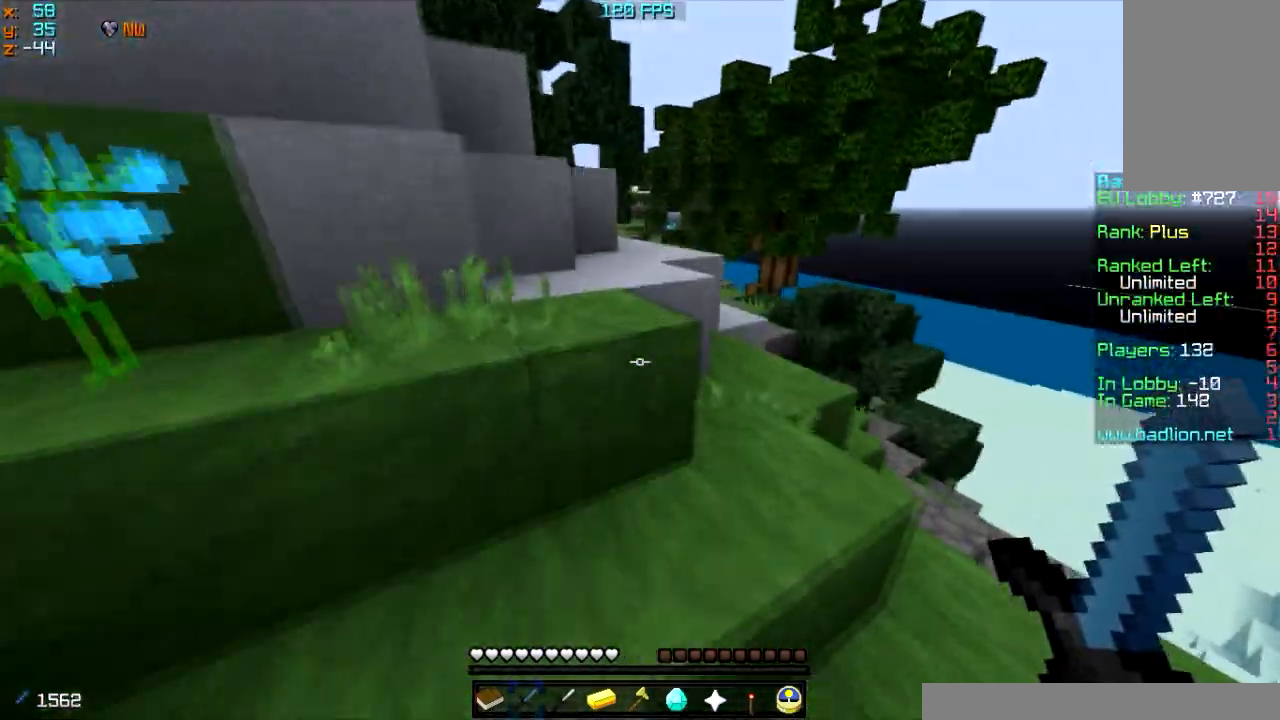
{"keys": ["w"], "mouse": [], "events": [[233, "d", "up"], [300, "a", "down"], [400, "a", "up"]]}
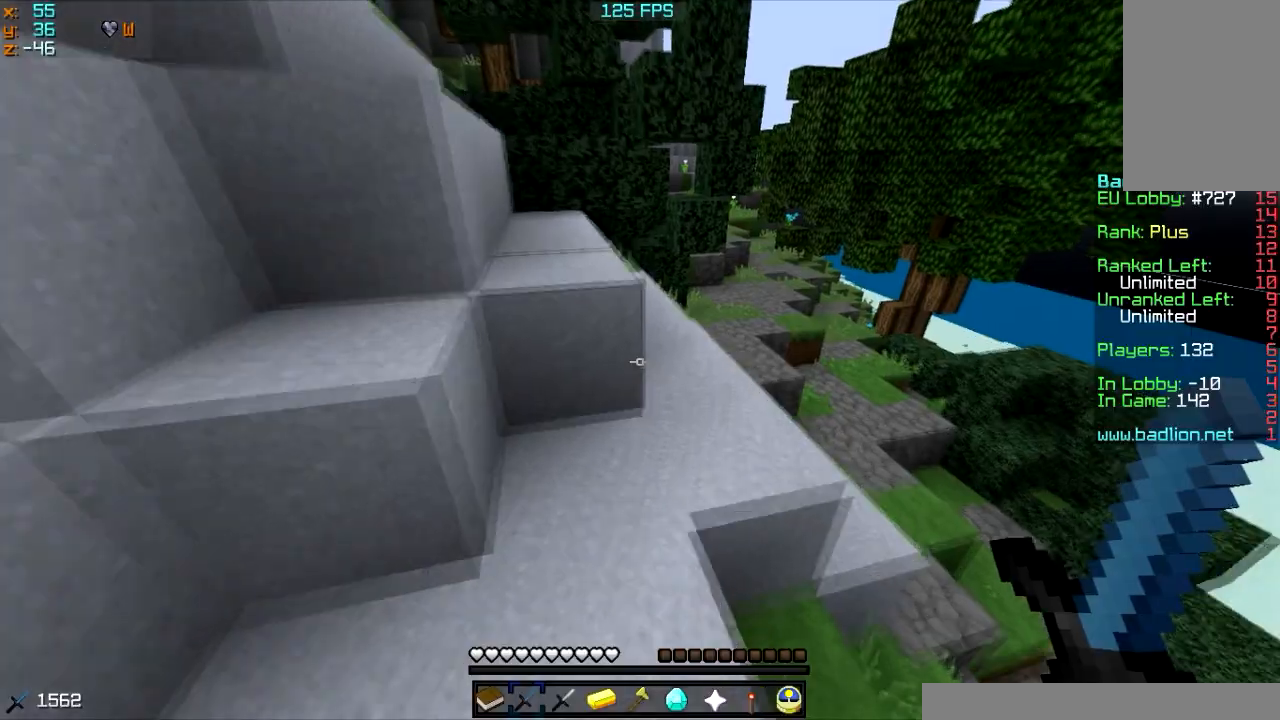
{"keys": ["w"], "mouse": [], "events": [[67, "d", "down"], [234, "d", "up"]]}